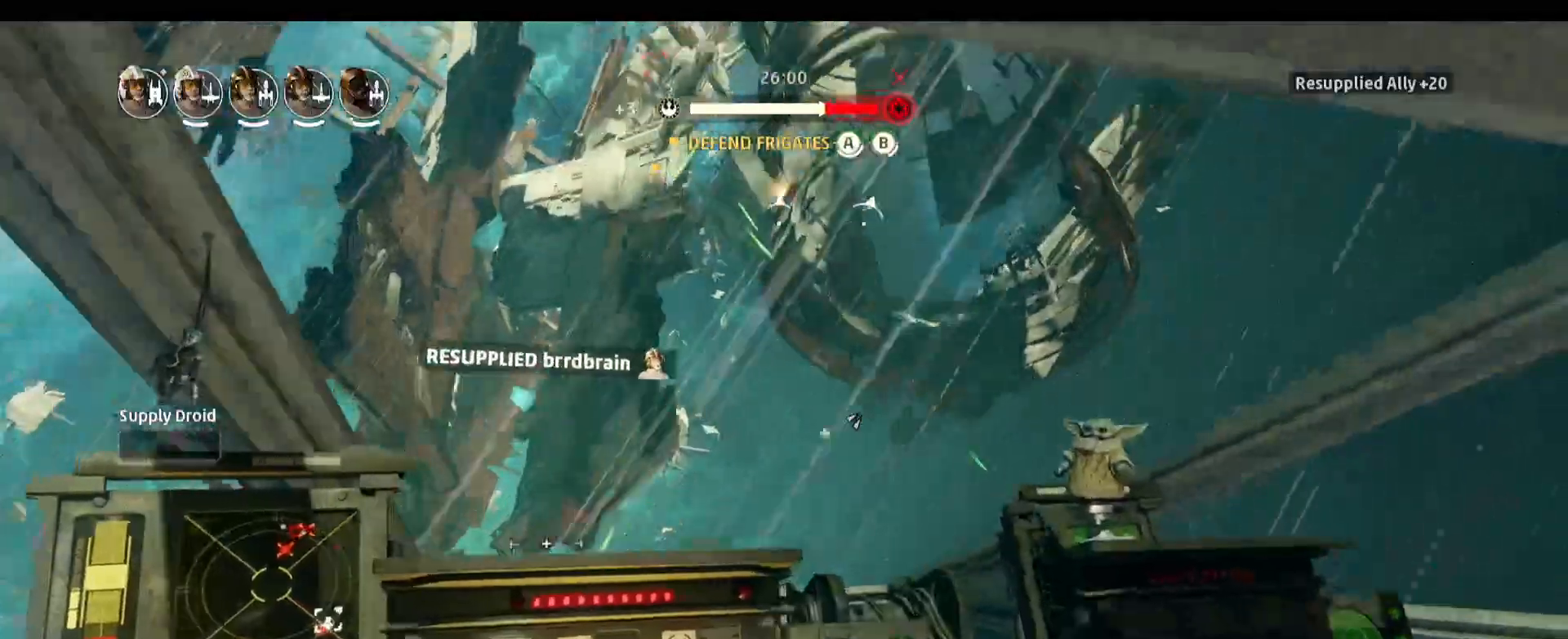
Gameplay with keyboard and mouse; each line is a JSON object with the keys and mouse buttons held at the frame after it. "events" lists presses ("down") and releases ("up") of "1", "2", "3", "4", "5", "a", "alt", "b", "c", "caps_lock", "ctrl", "d", "e", "f", "g", "q", "r", "s", "shift", "space", "super", "t", "tab", "tilde", "v", "w", "x", "z", "mouse_left", "mouse_wheel" and "mouse_right" between this image and that frame as [ms after this image, input, new state], when the widget could be followed in between. "mouse_left", "mouse_wheel", "mouse_right" = the "left", "wheel", "right" buttons of the "mouse" list. No other keys are recorded. "wheel" means that the mouse wheel is clicked or scrolled. Not read: mouse_move.
{"keys": ["alt"], "mouse": [], "events": [[83, "a", "up"]]}
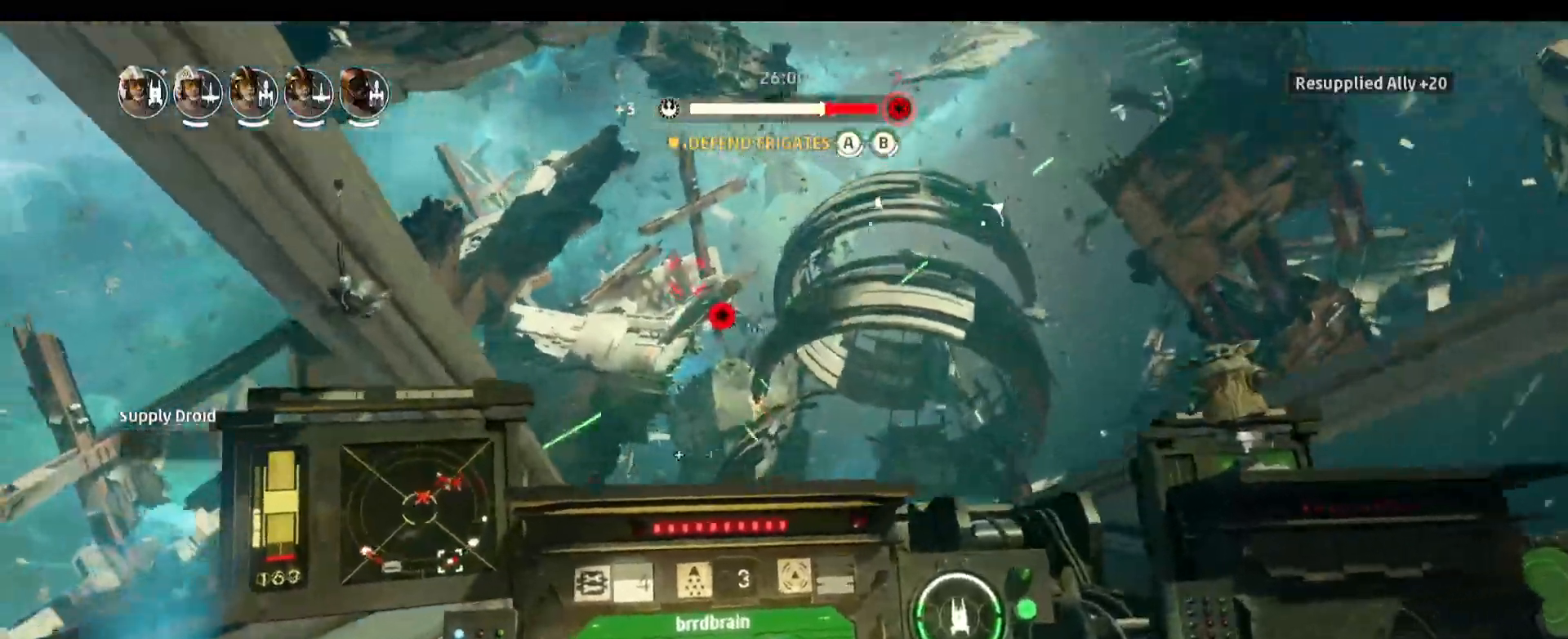
{"keys": [], "mouse": [], "events": [[283, "alt", "up"]]}
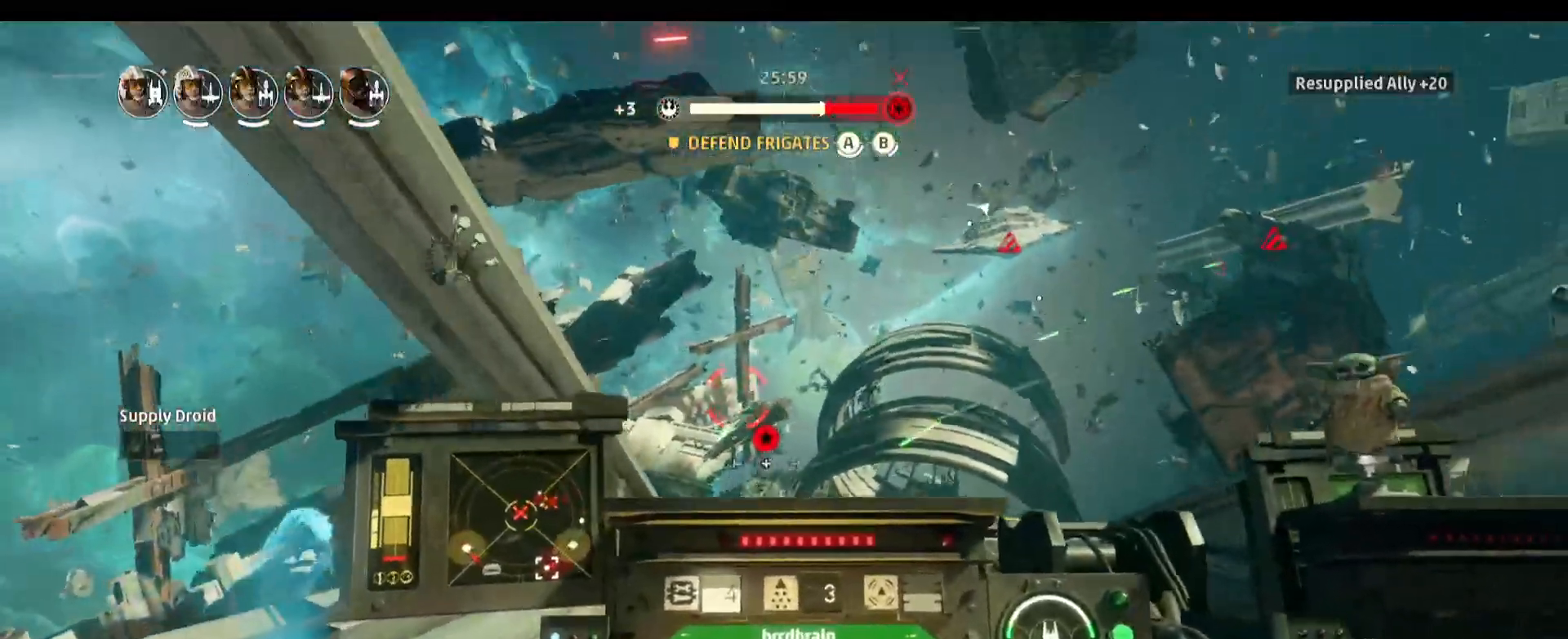
{"keys": [], "mouse": [], "events": []}
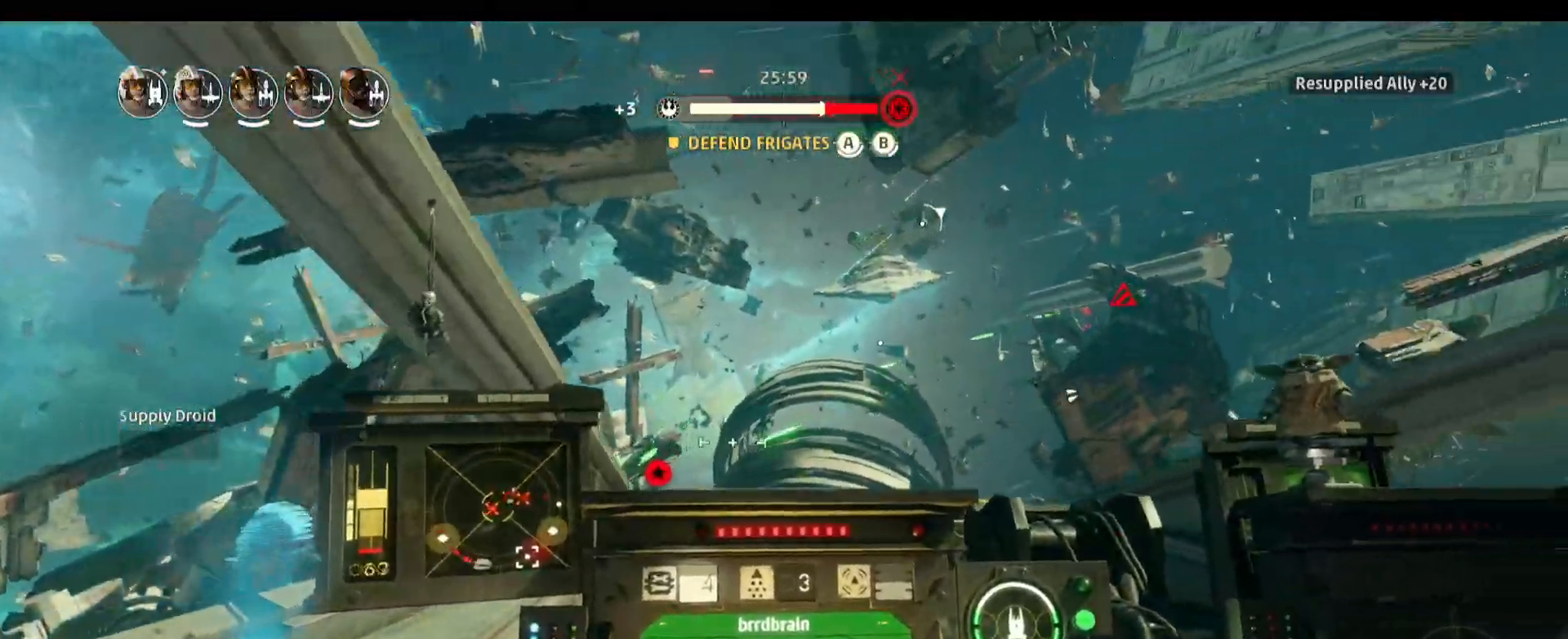
{"keys": ["alt"], "mouse": [], "events": [[450, "alt", "down"]]}
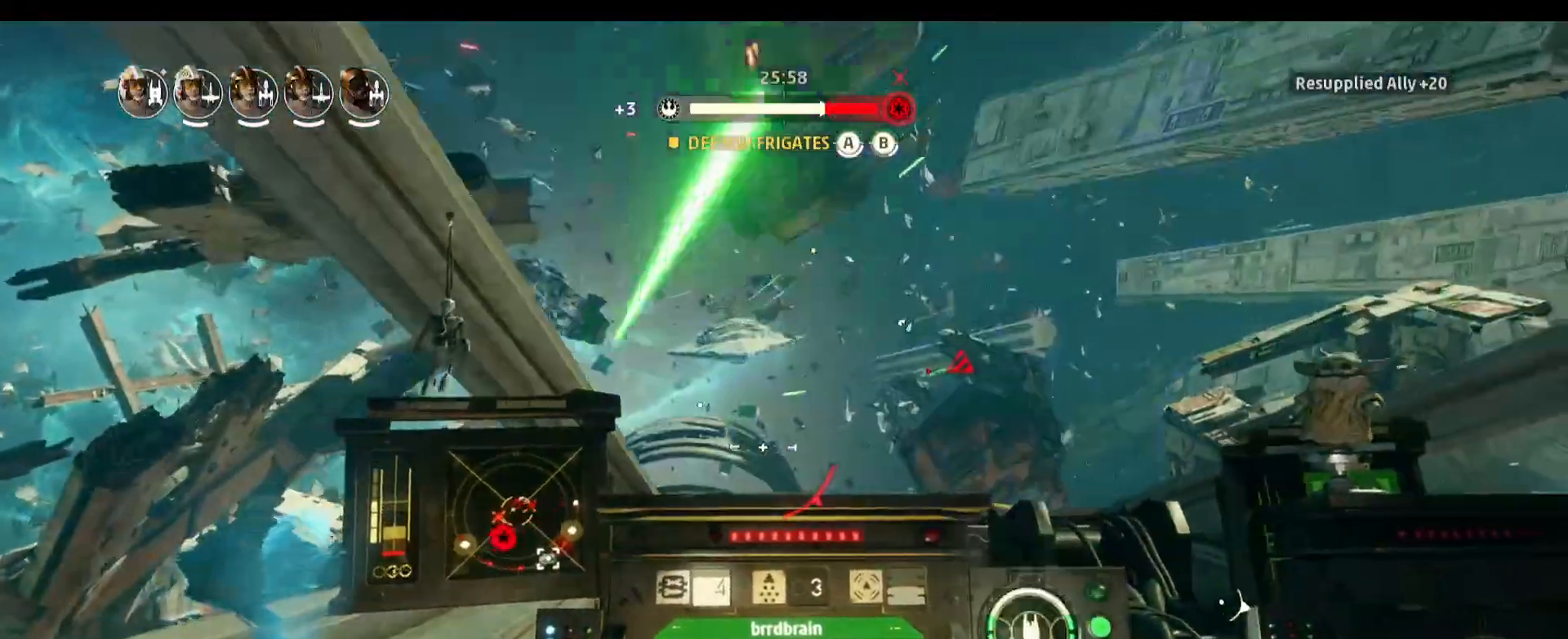
{"keys": ["alt"], "mouse": [], "events": [[100, "a", "down"], [467, "a", "up"]]}
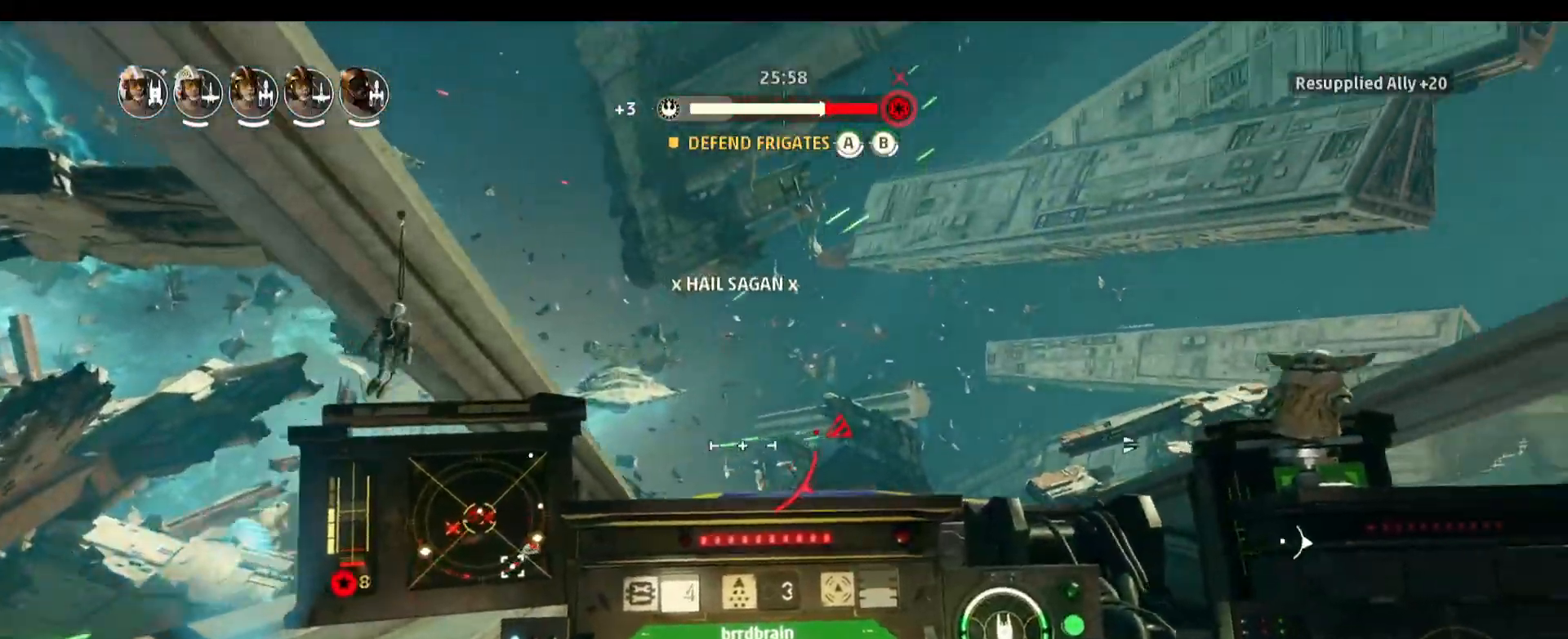
{"keys": ["s", "space"], "mouse": [], "events": [[250, "alt", "up"], [350, "s", "down"], [383, "space", "down"]]}
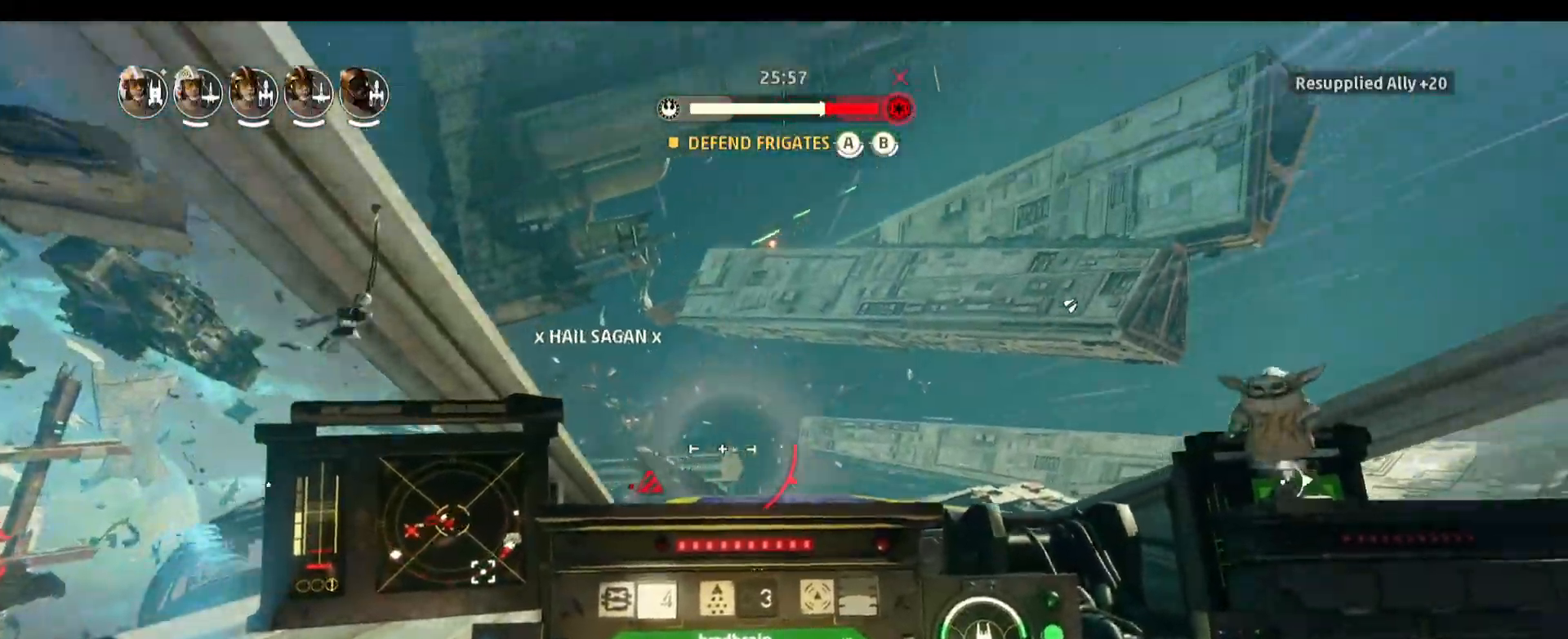
{"keys": ["a"], "mouse": [], "events": [[167, "space", "up"], [217, "s", "up"], [367, "a", "down"]]}
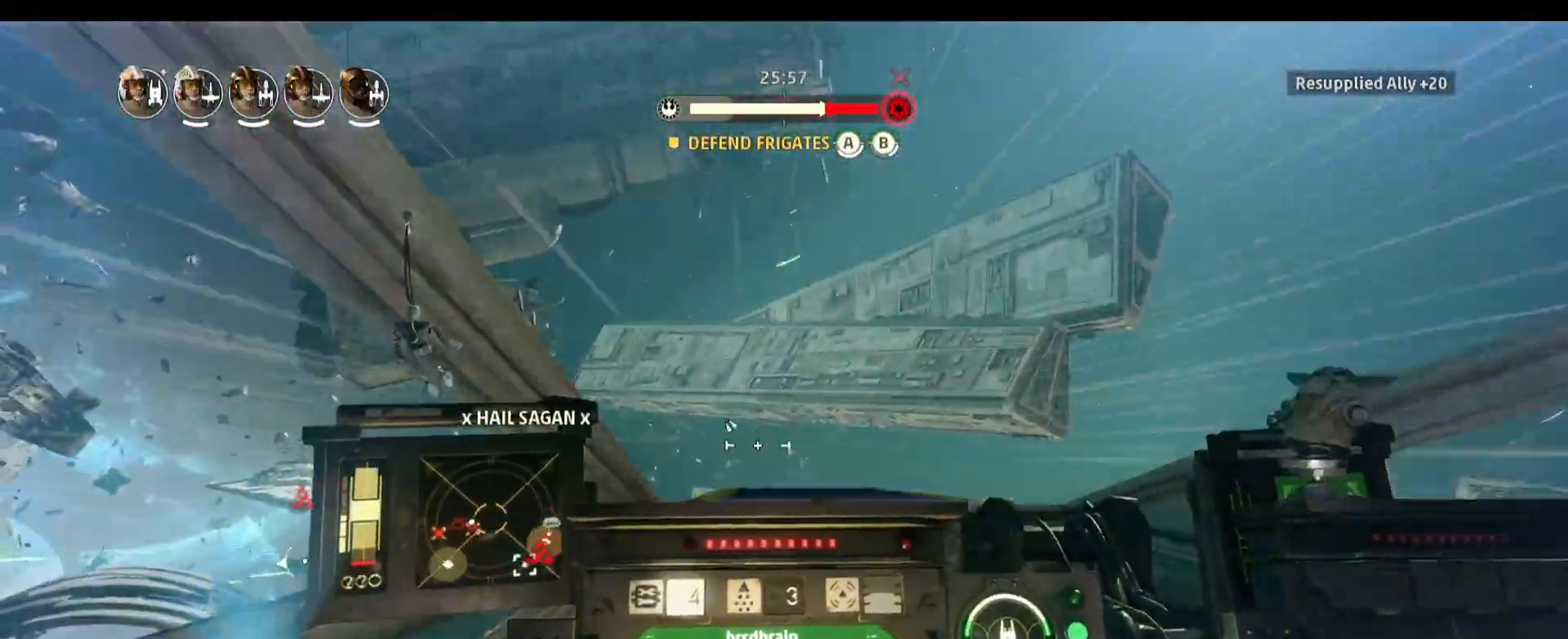
{"keys": [], "mouse": [], "events": [[183, "a", "up"], [283, "f", "down"], [417, "f", "up"]]}
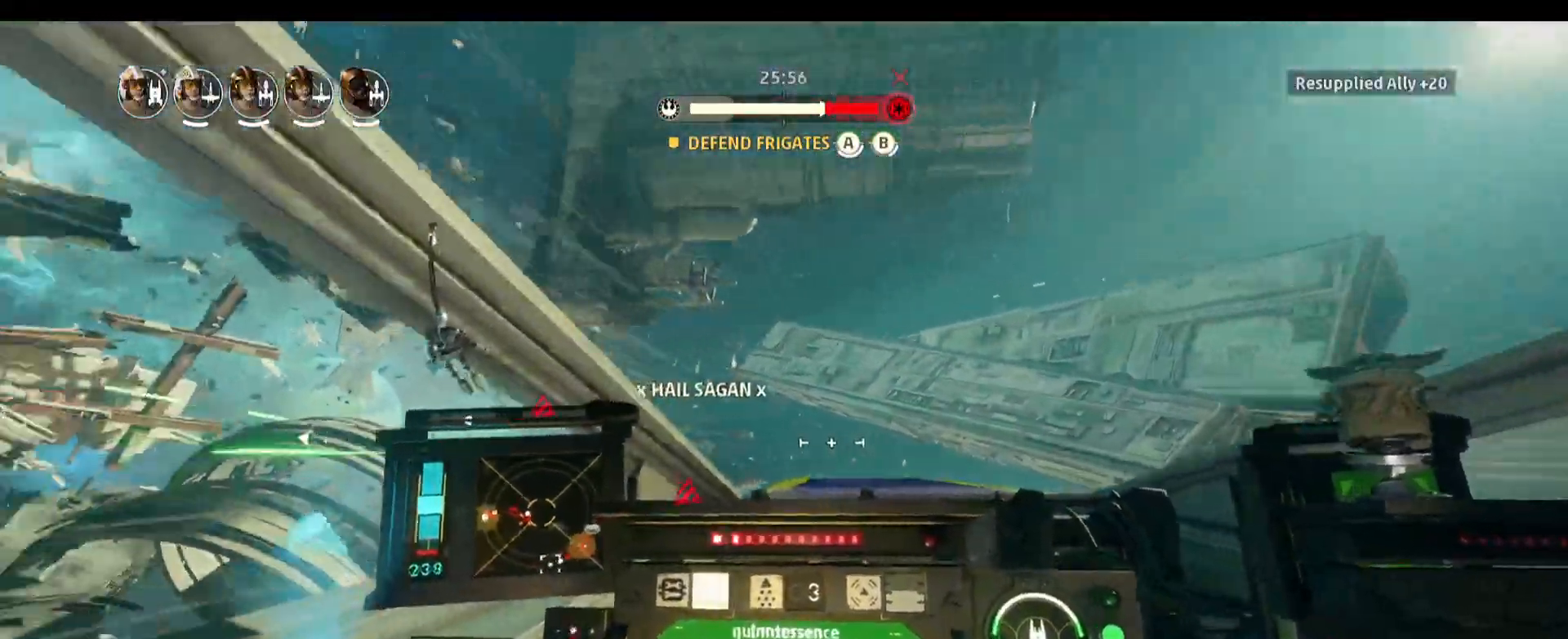
{"keys": [], "mouse": [], "events": [[400, "f", "down"], [483, "f", "up"]]}
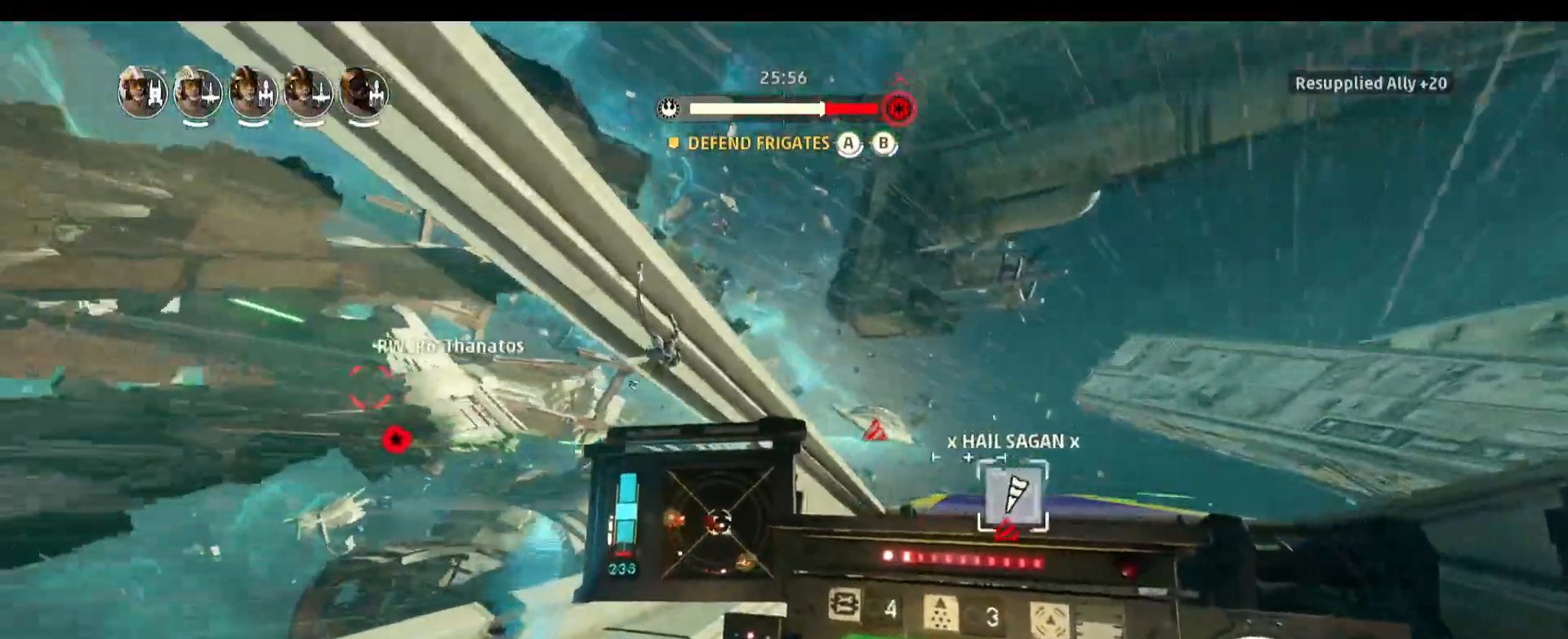
{"keys": [], "mouse": [], "events": []}
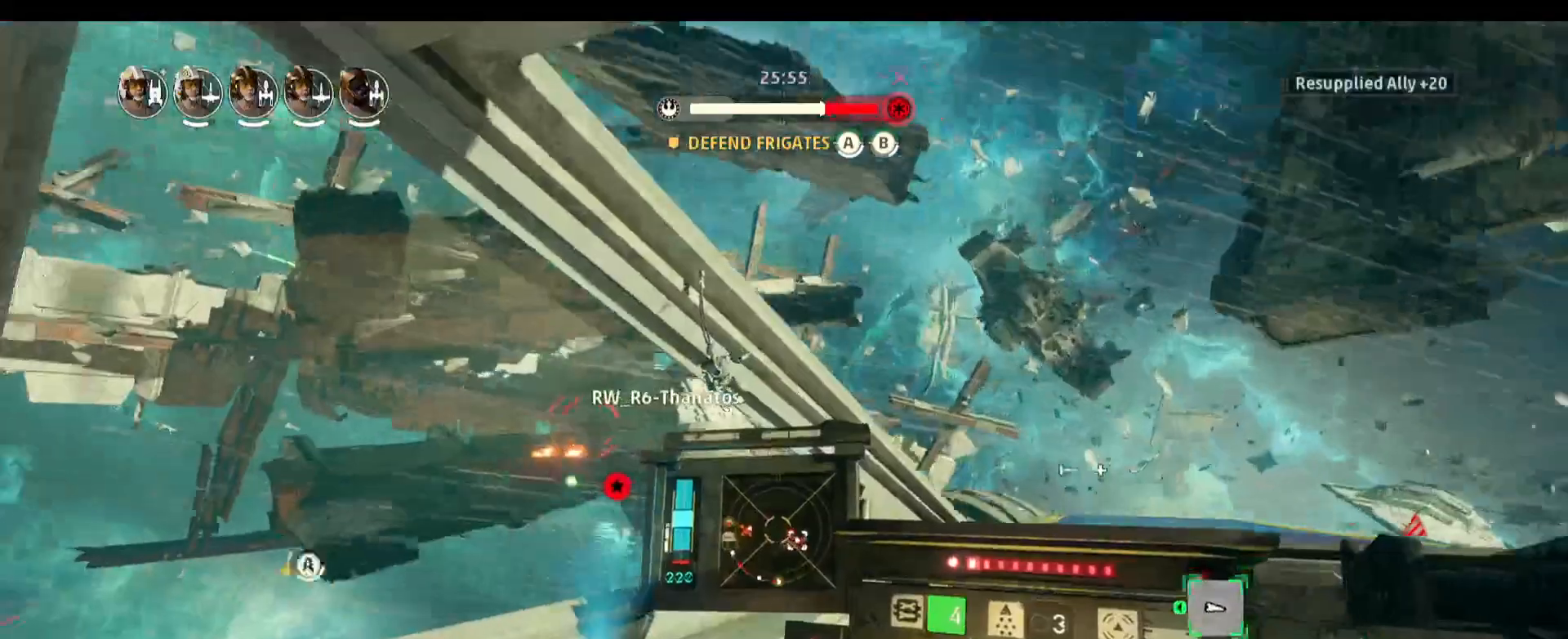
{"keys": [], "mouse": [], "events": []}
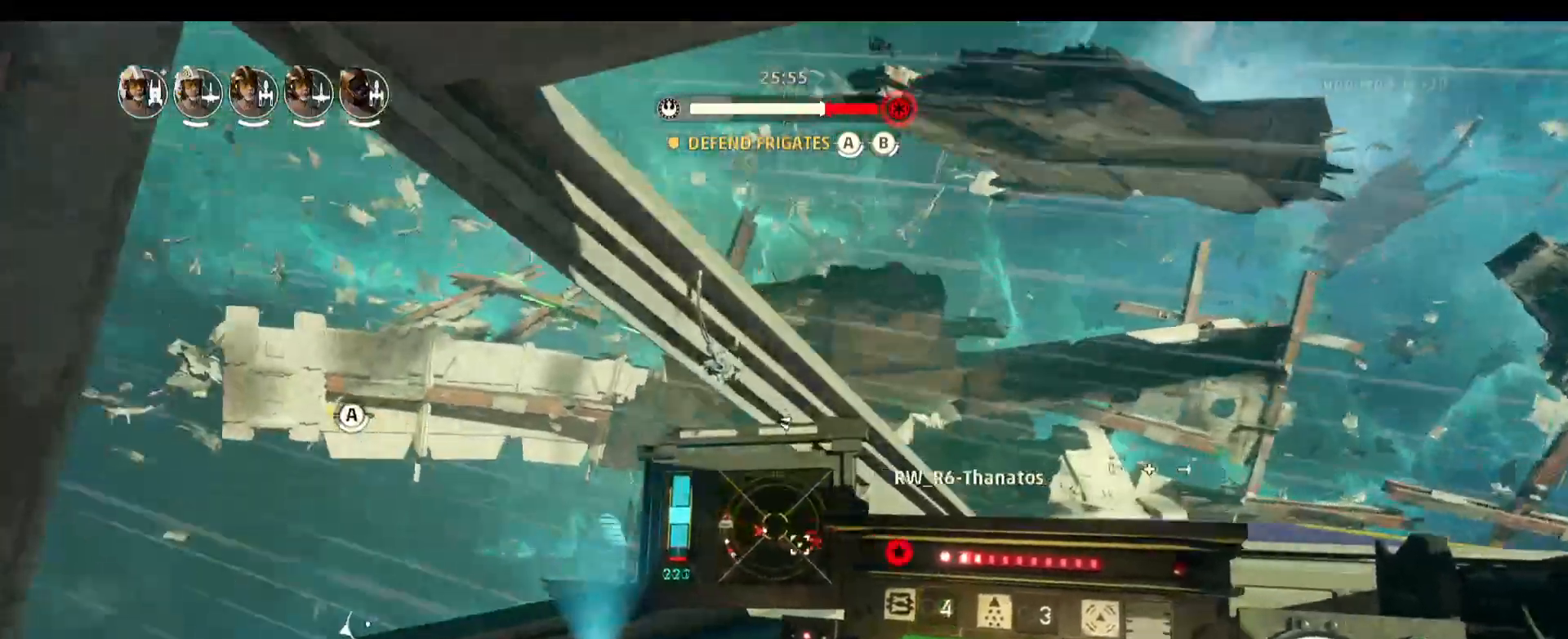
{"keys": [], "mouse": [], "events": [[350, "r", "down"], [433, "r", "up"]]}
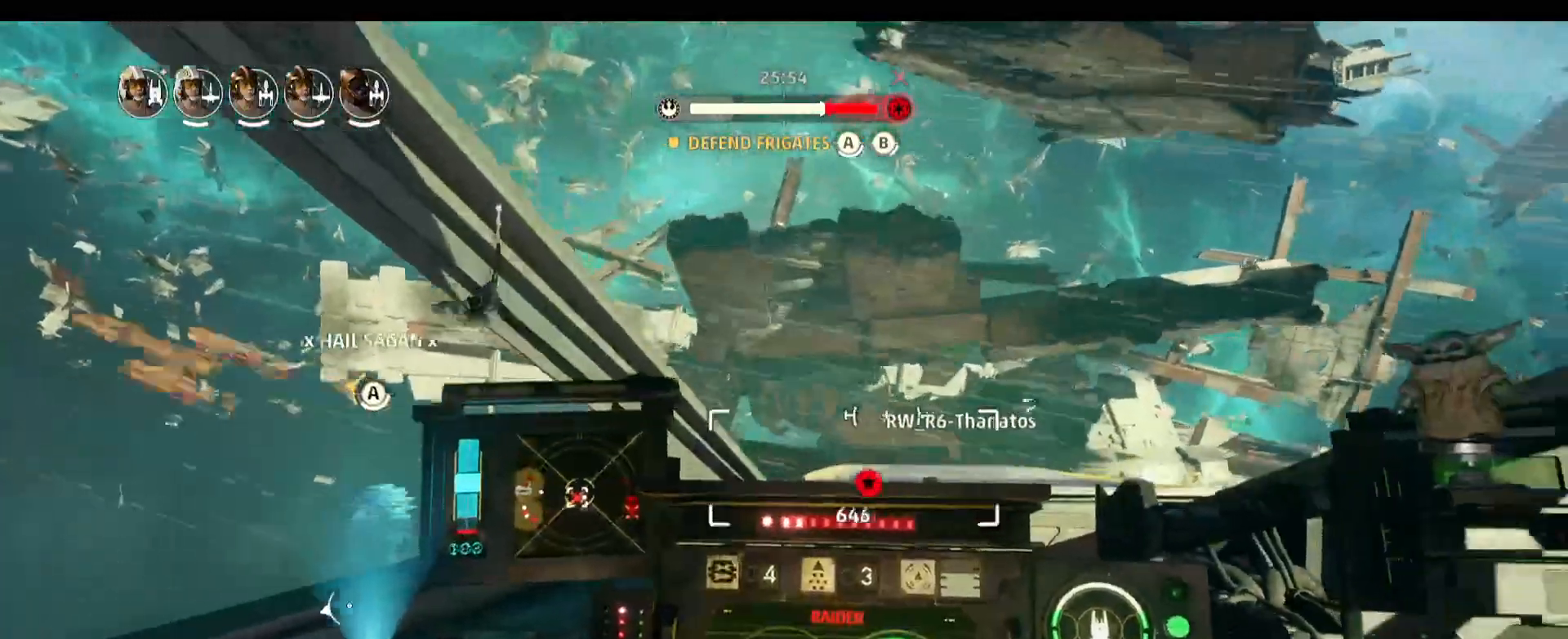
{"keys": ["w"], "mouse": ["left"], "events": [[267, "mouse_left", "down"], [450, "w", "down"]]}
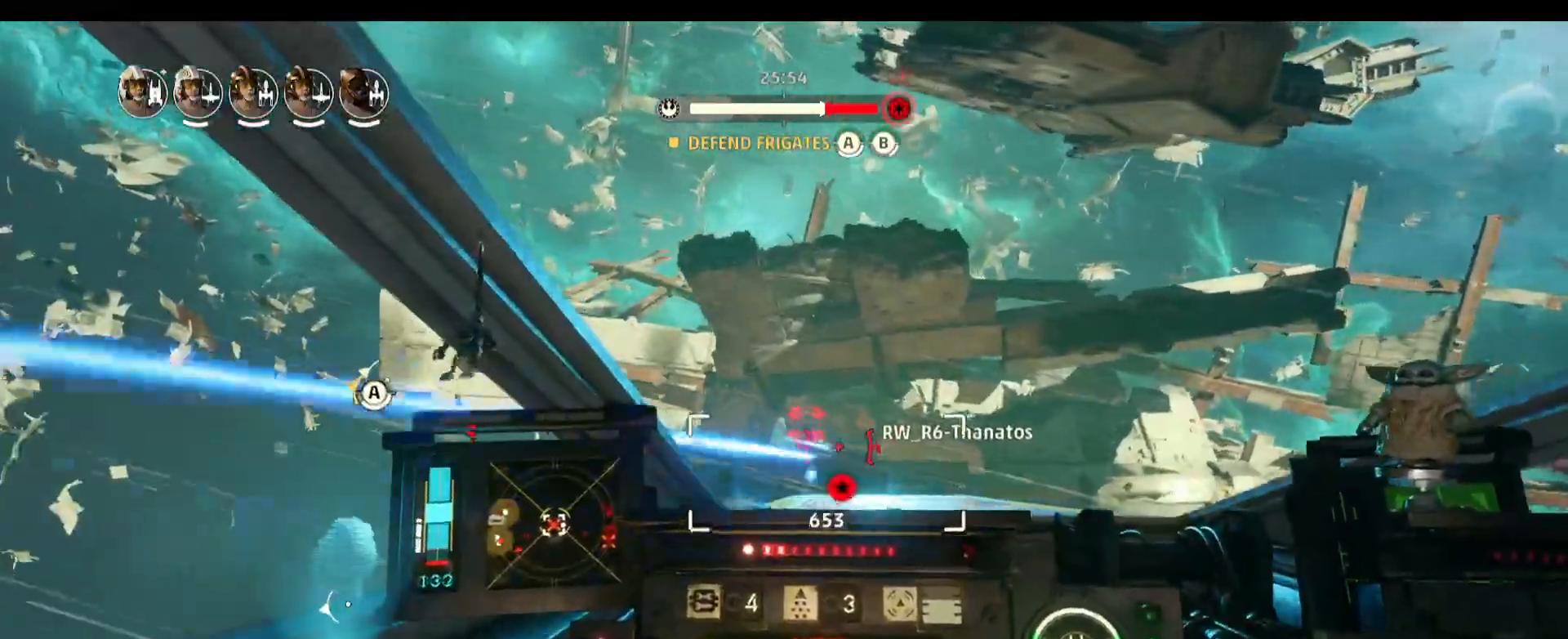
{"keys": ["w"], "mouse": ["left"], "events": []}
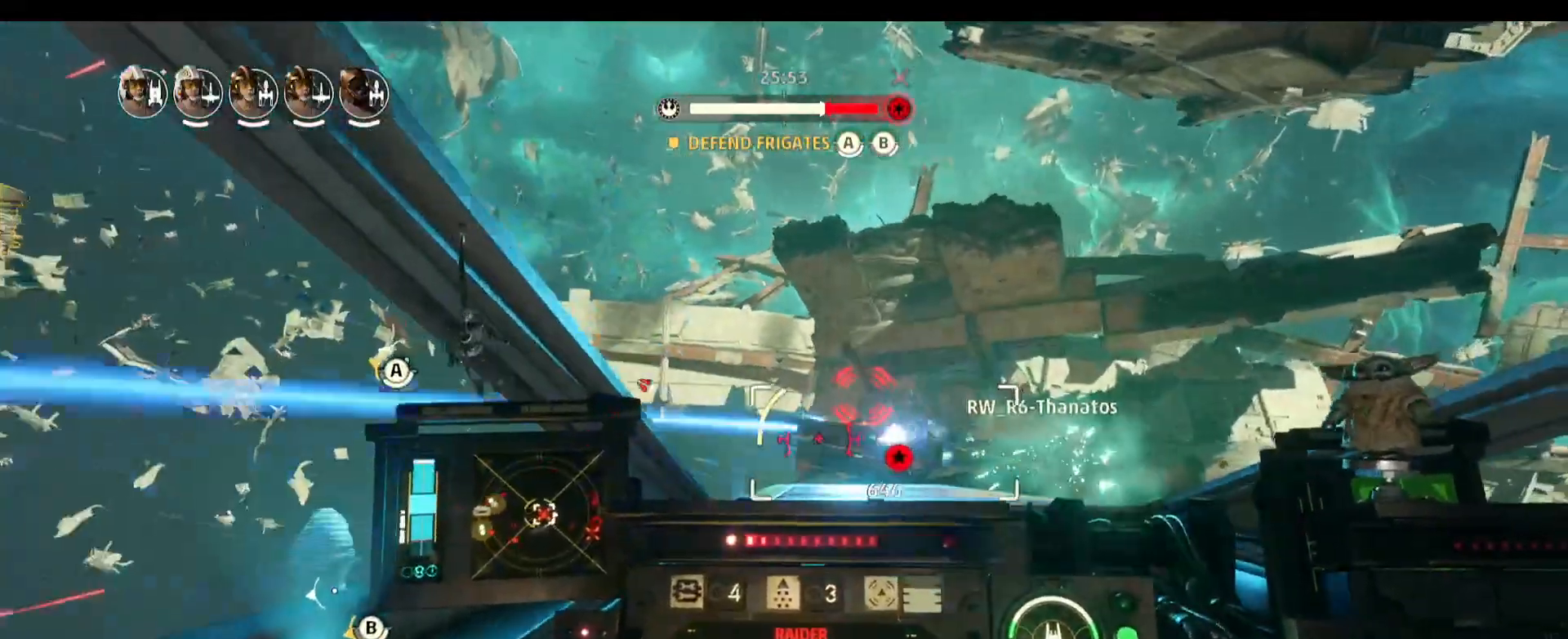
{"keys": ["w"], "mouse": ["left"], "events": []}
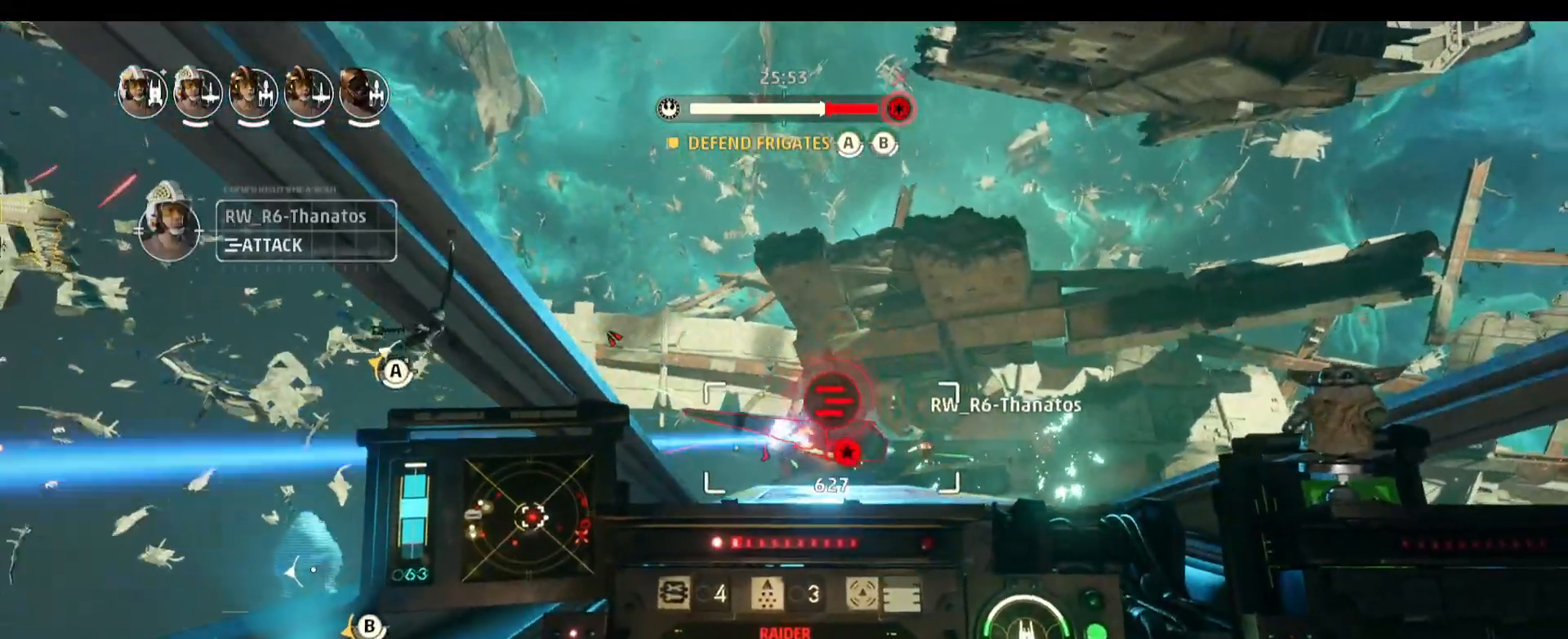
{"keys": ["alt", "w"], "mouse": ["left"], "events": [[400, "alt", "down"]]}
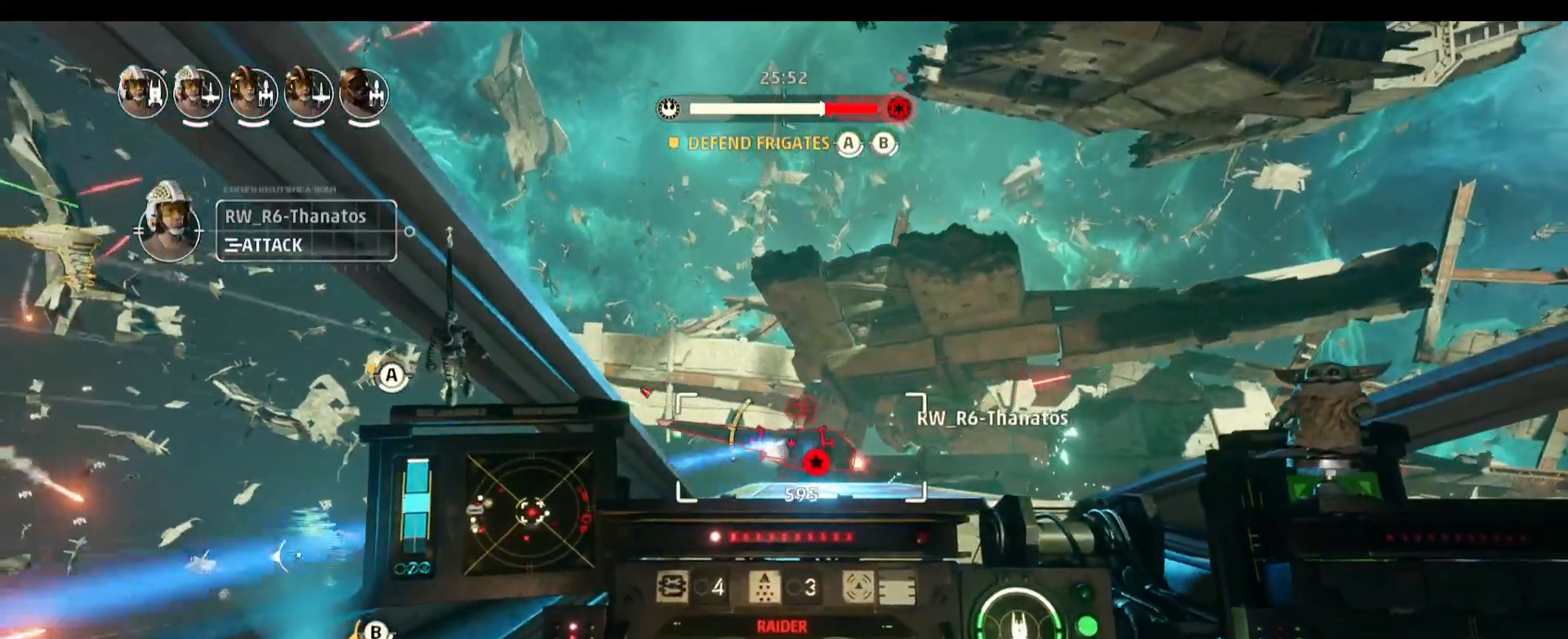
{"keys": ["alt", "w"], "mouse": ["left"], "events": [[100, "a", "down"], [333, "a", "up"]]}
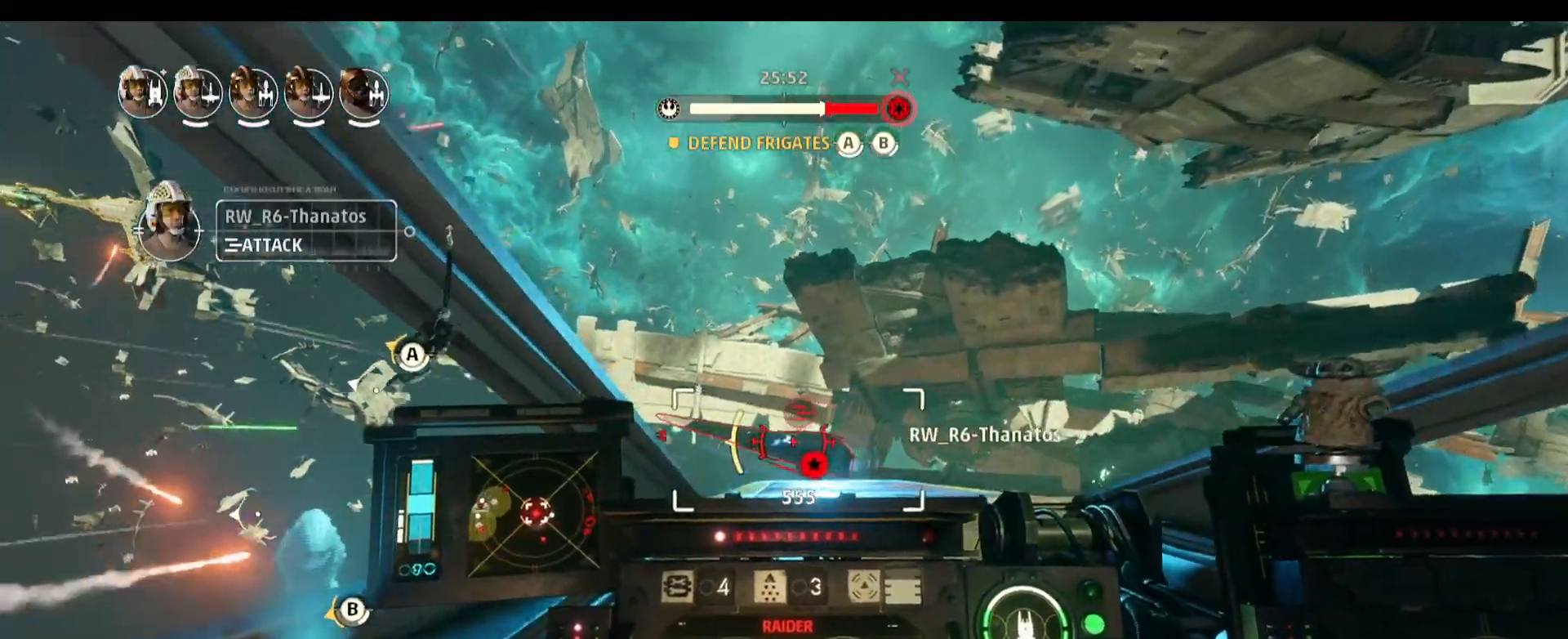
{"keys": ["a", "alt", "w"], "mouse": ["left"], "events": [[483, "a", "down"]]}
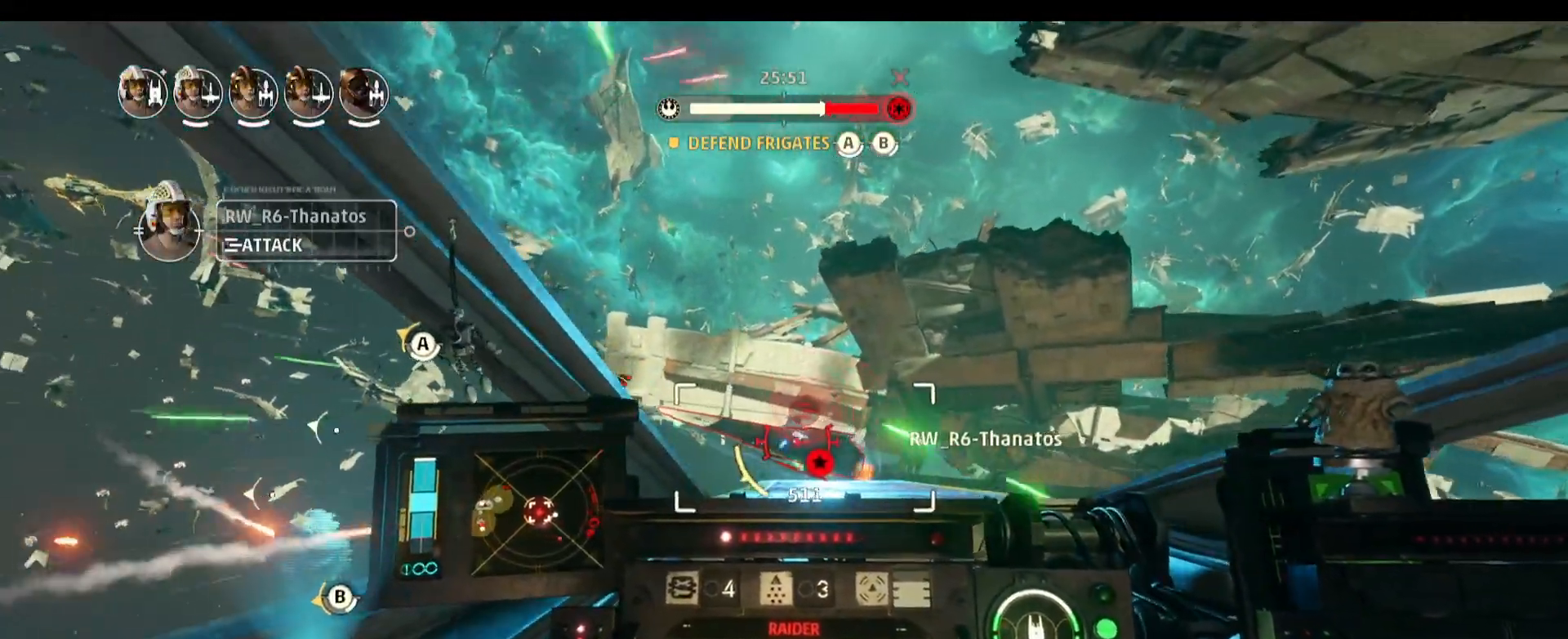
{"keys": ["alt", "w"], "mouse": ["left"], "events": [[317, "a", "up"]]}
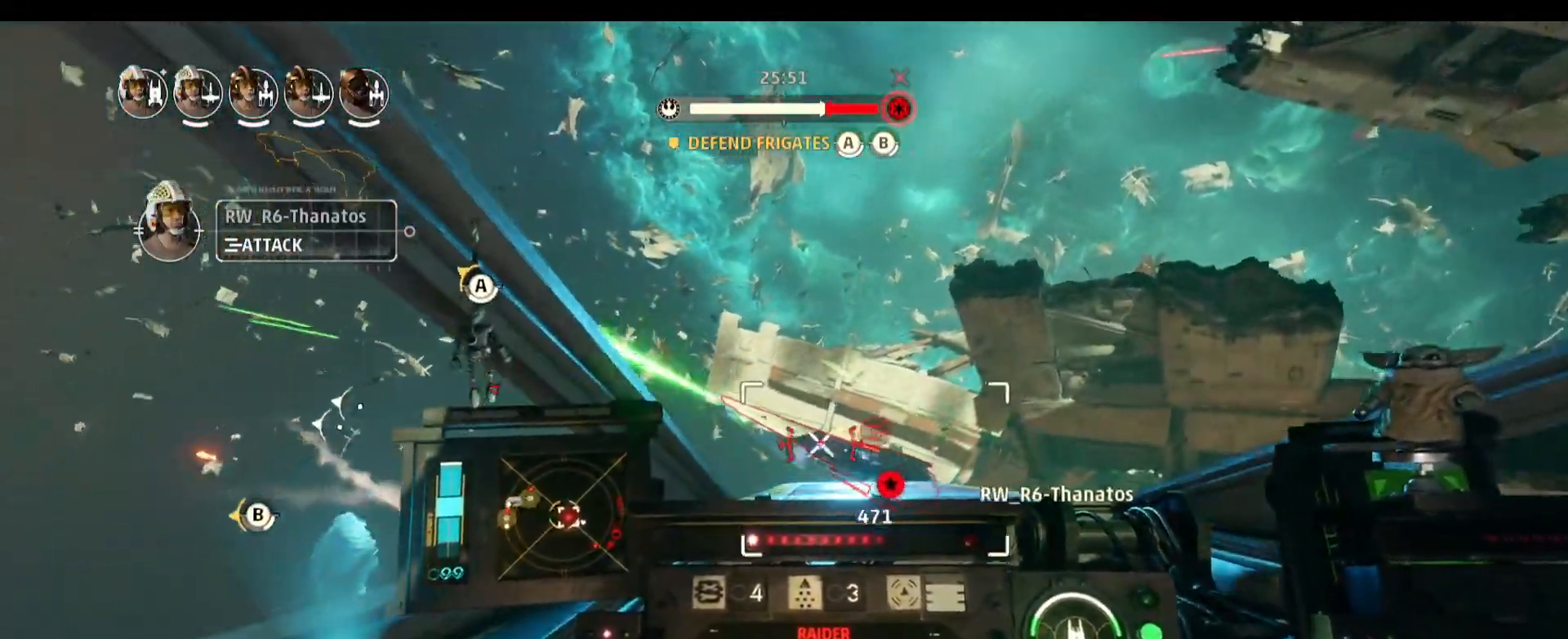
{"keys": ["s"], "mouse": [], "events": [[233, "w", "up"], [383, "alt", "up"], [383, "mouse_left", "up"], [417, "s", "down"]]}
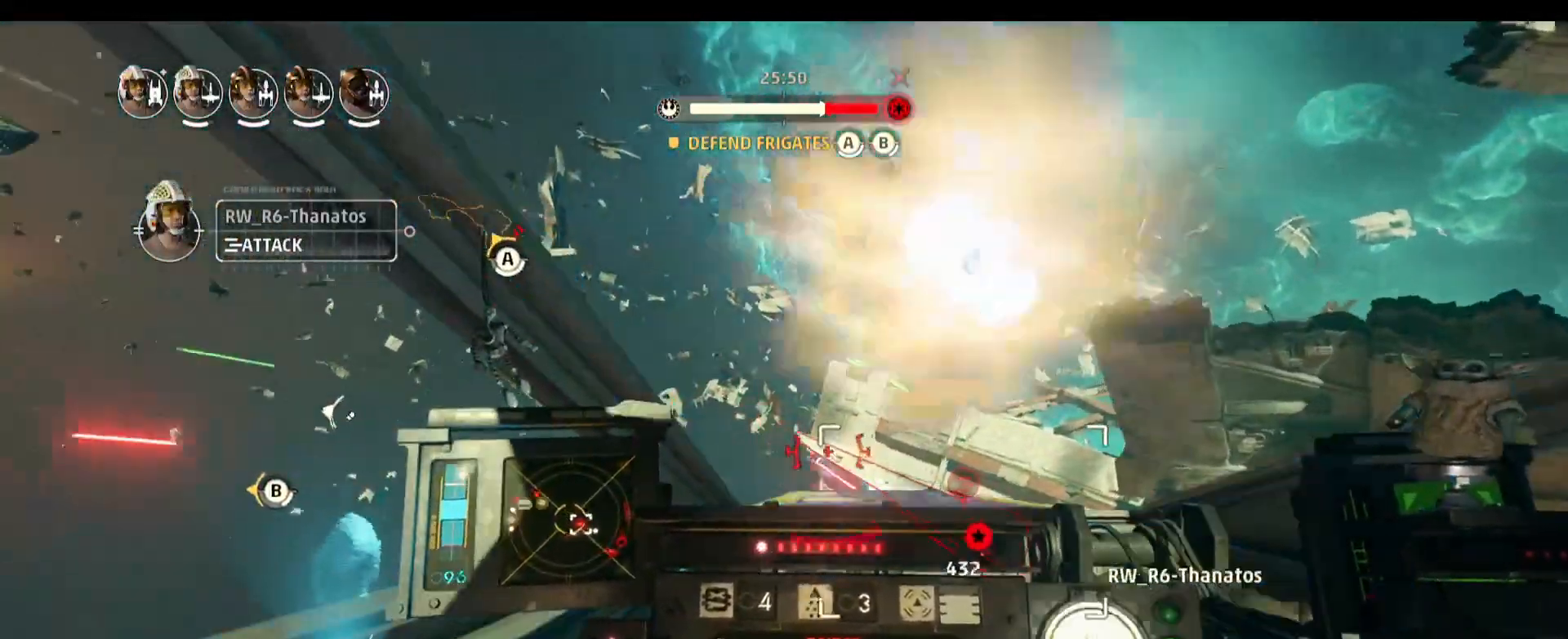
{"keys": ["a", "s"], "mouse": [], "events": [[67, "space", "down"], [300, "a", "down"], [350, "space", "up"]]}
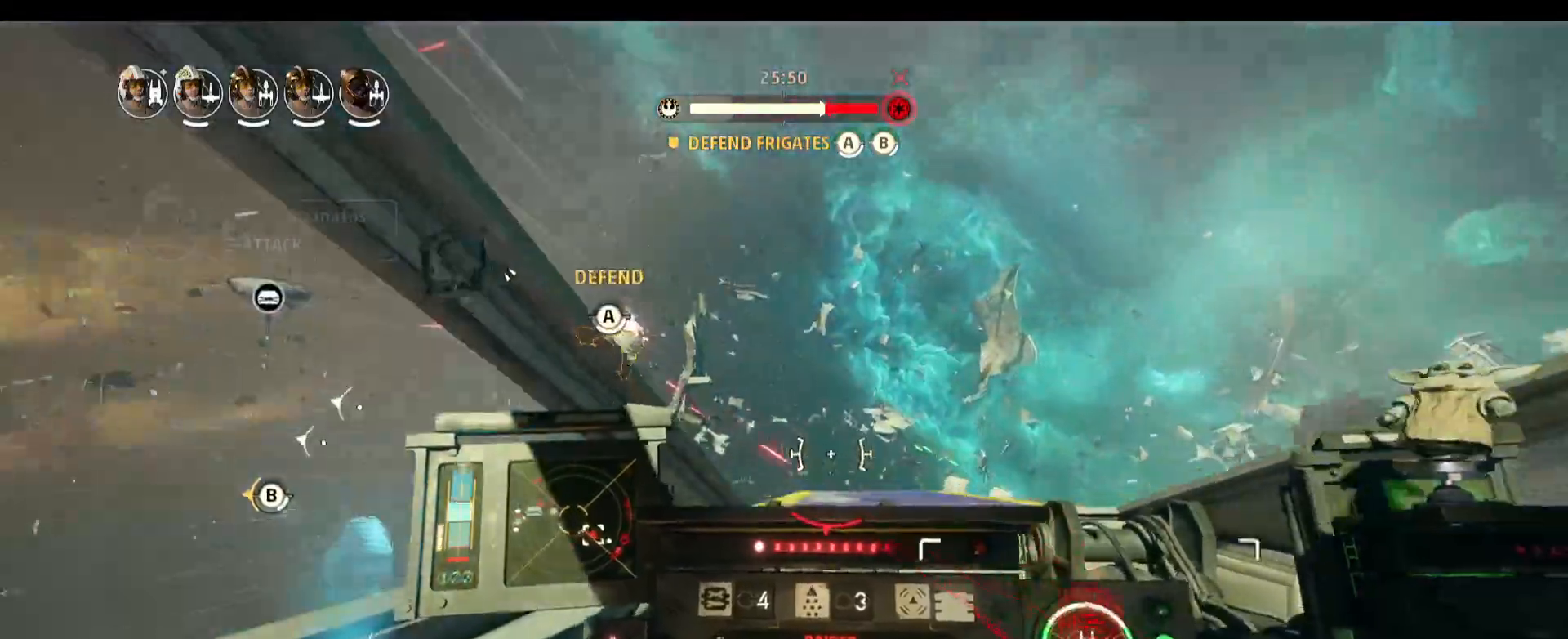
{"keys": ["f"], "mouse": [], "events": [[167, "a", "up"], [317, "s", "up"], [500, "f", "down"]]}
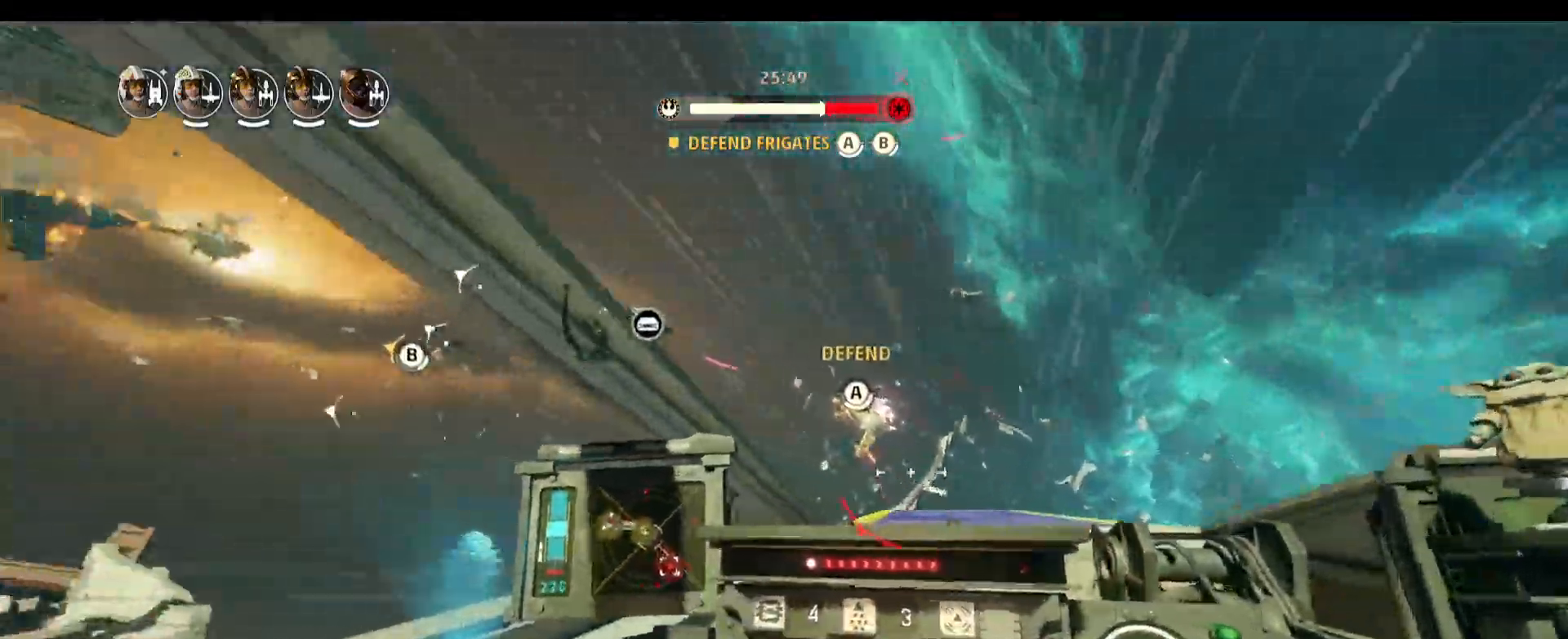
{"keys": [], "mouse": [], "events": [[100, "f", "up"]]}
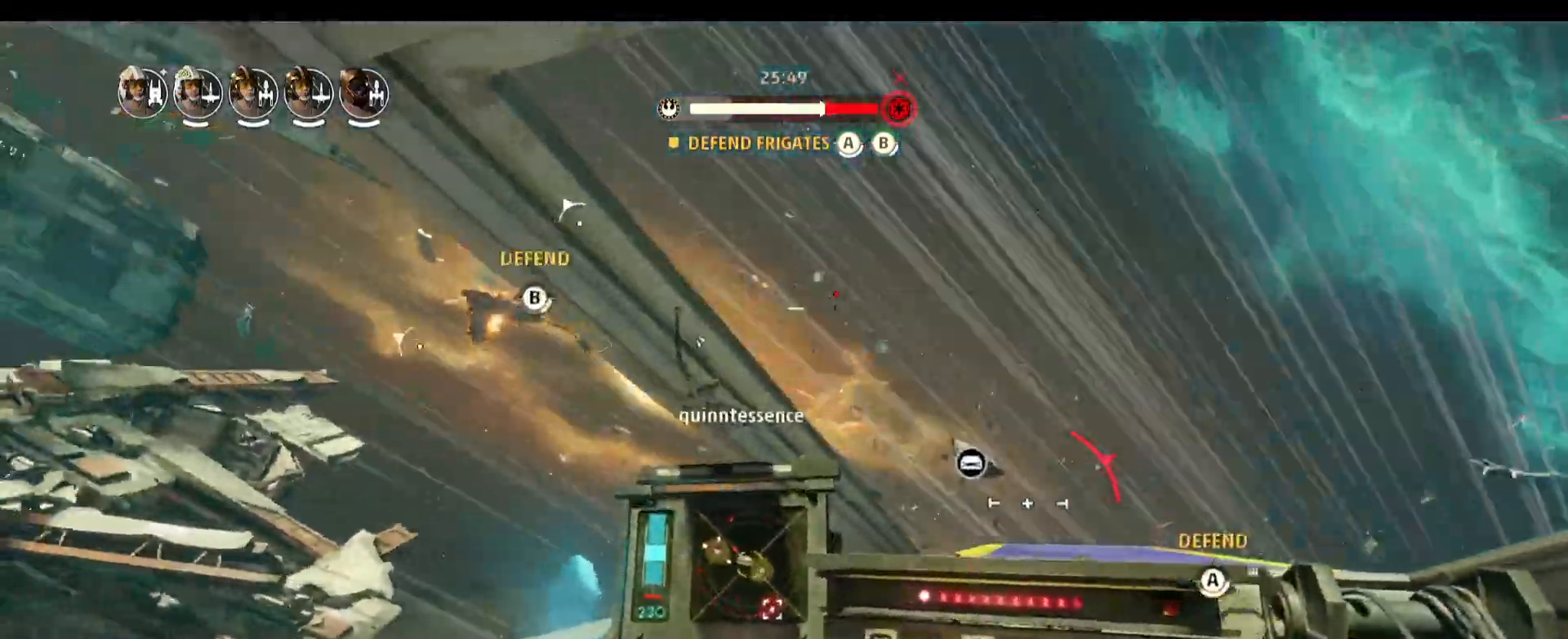
{"keys": [], "mouse": [], "events": []}
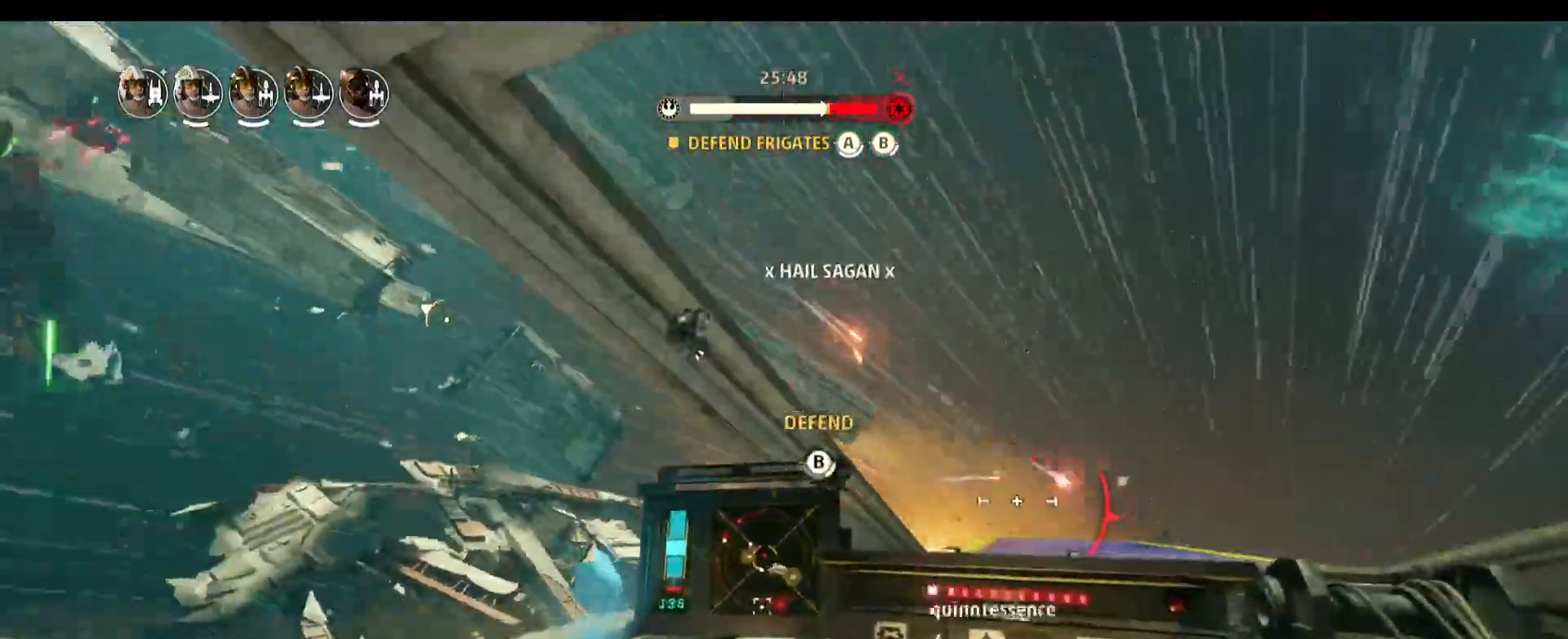
{"keys": [], "mouse": [], "events": []}
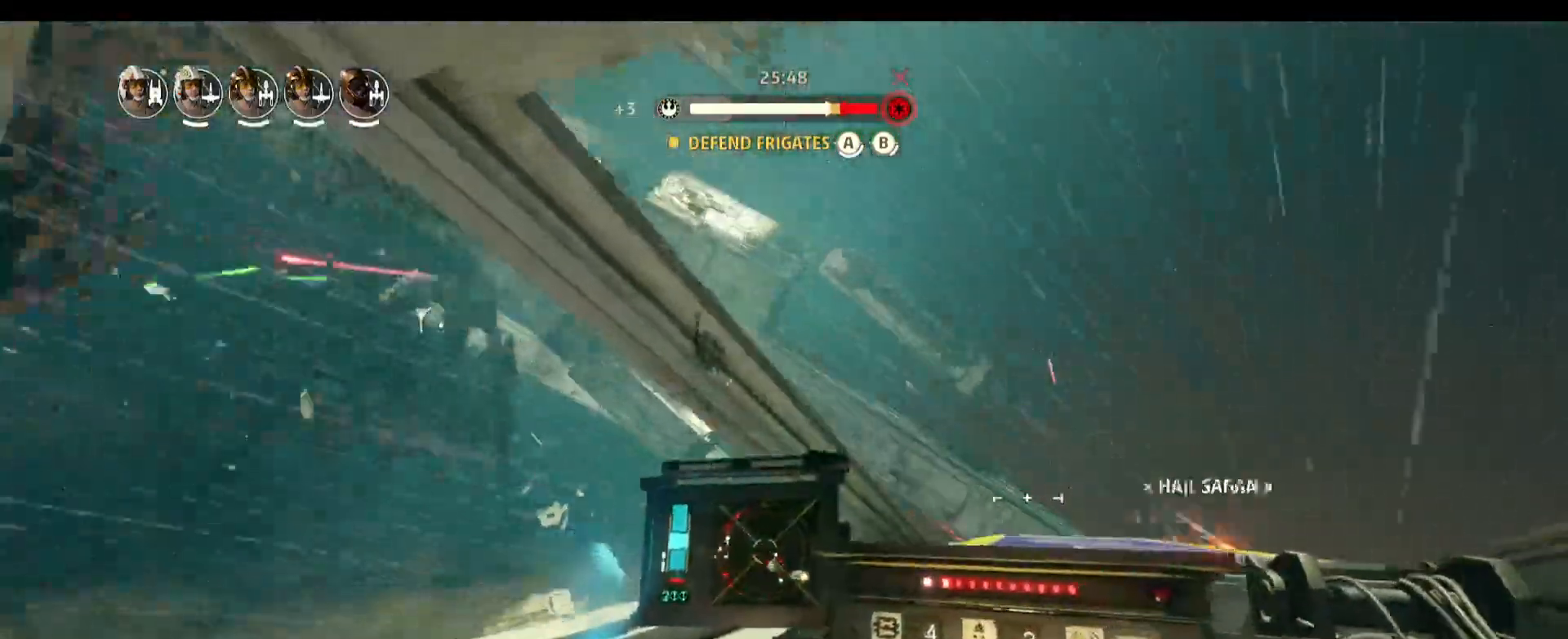
{"keys": [], "mouse": [], "events": []}
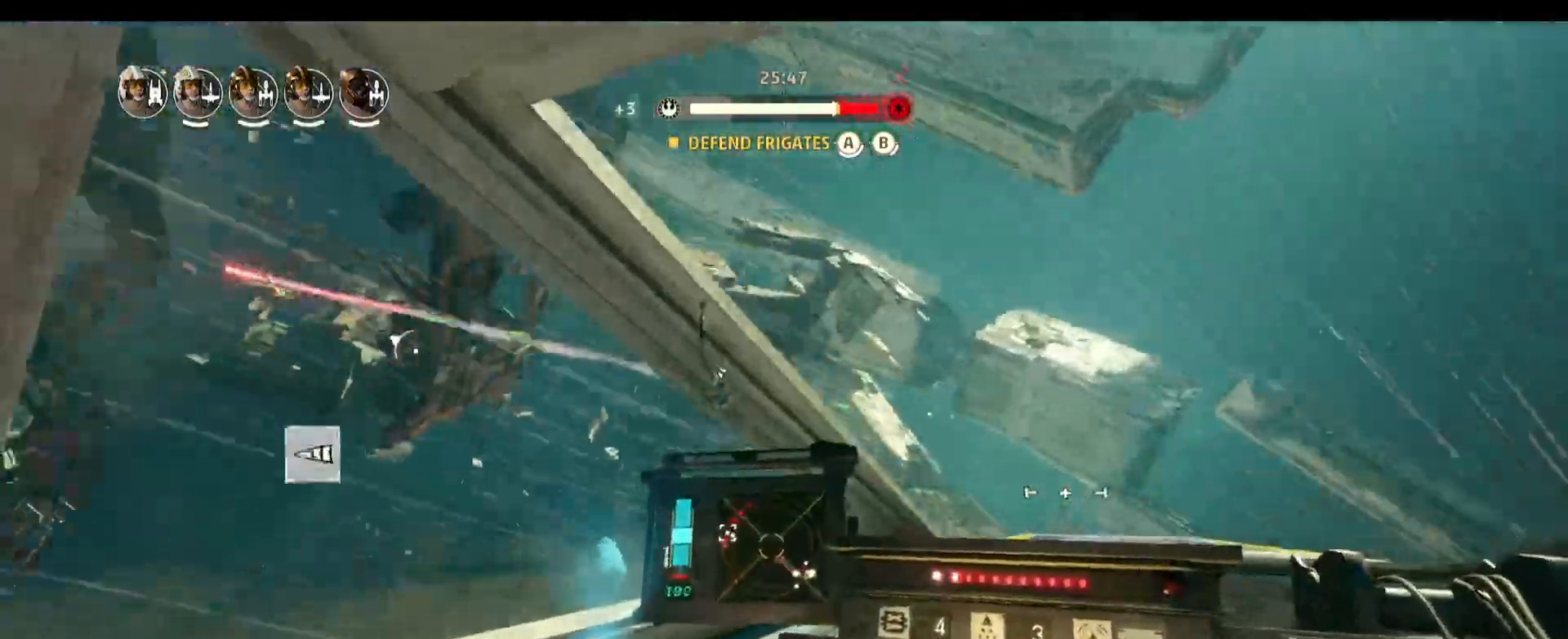
{"keys": [], "mouse": [], "events": [[17, "space", "down"], [117, "space", "up"]]}
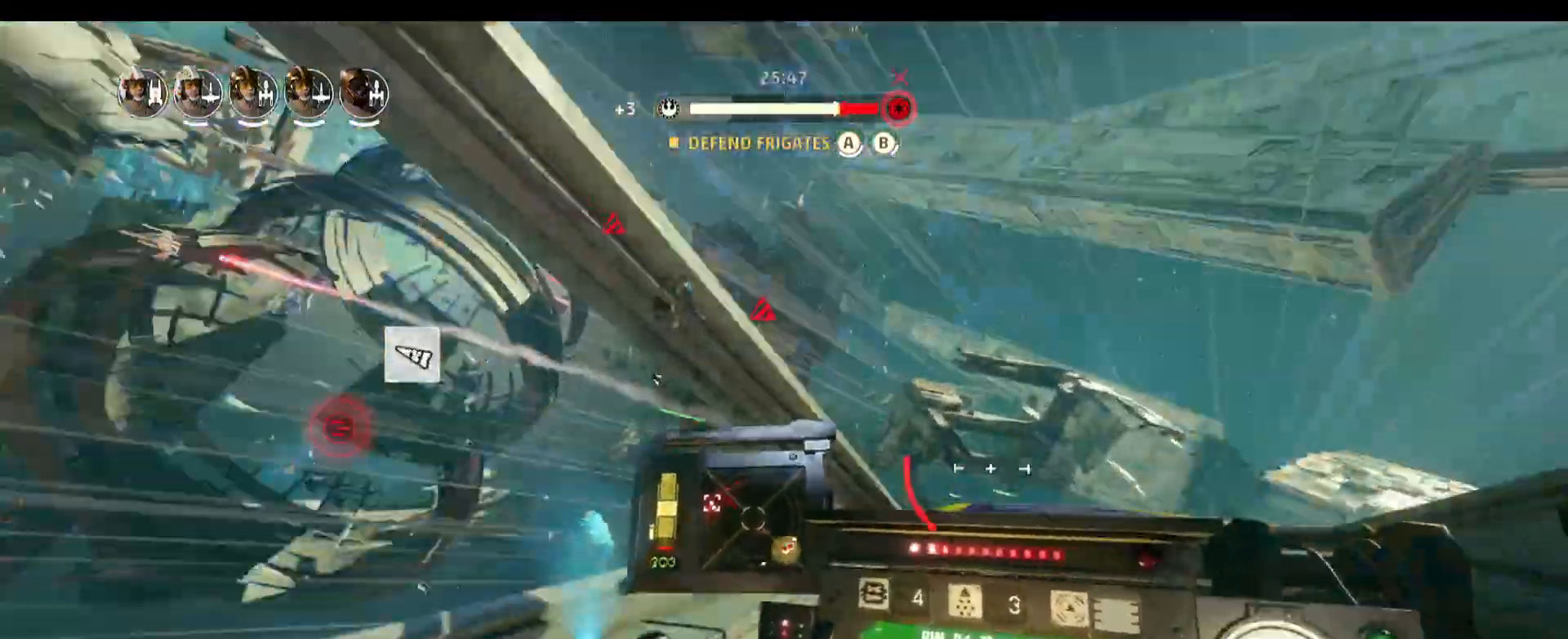
{"keys": [], "mouse": [], "events": []}